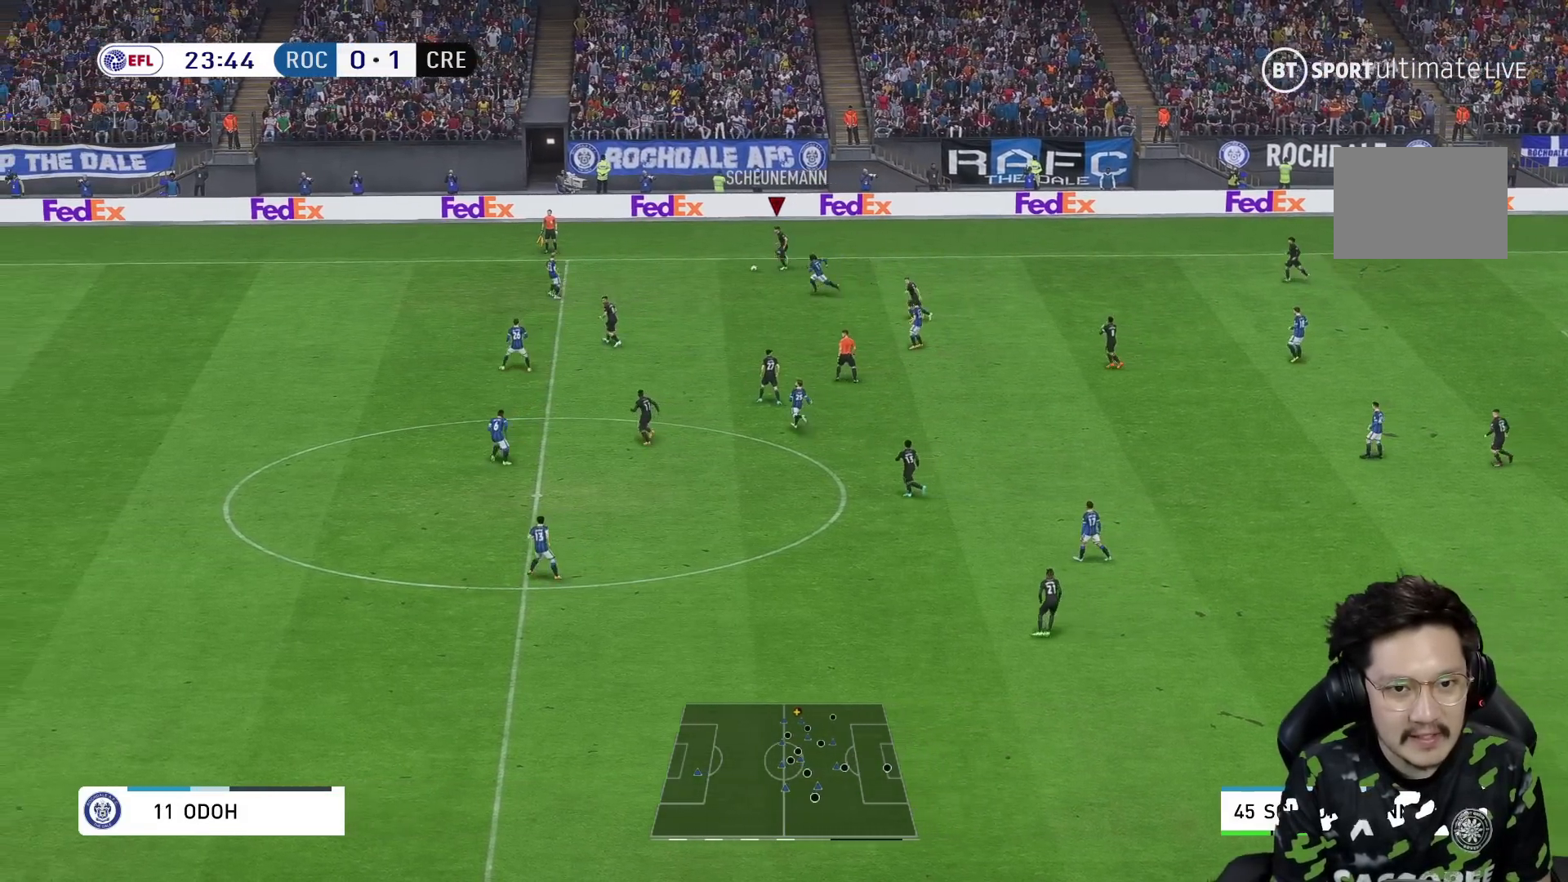
Gameplay with a controller (Xbox layout); each line is a JSON object with the inputs held at the frame after it. "events" lists button and stick changes between this image and that frame as [ms after this image, input, new state], when the widget could be followed in between. Not read: L3 R3 X.
{"buttons": [], "left_stick": "down", "right_stick": "center", "events": [[17, "A", "up"]]}
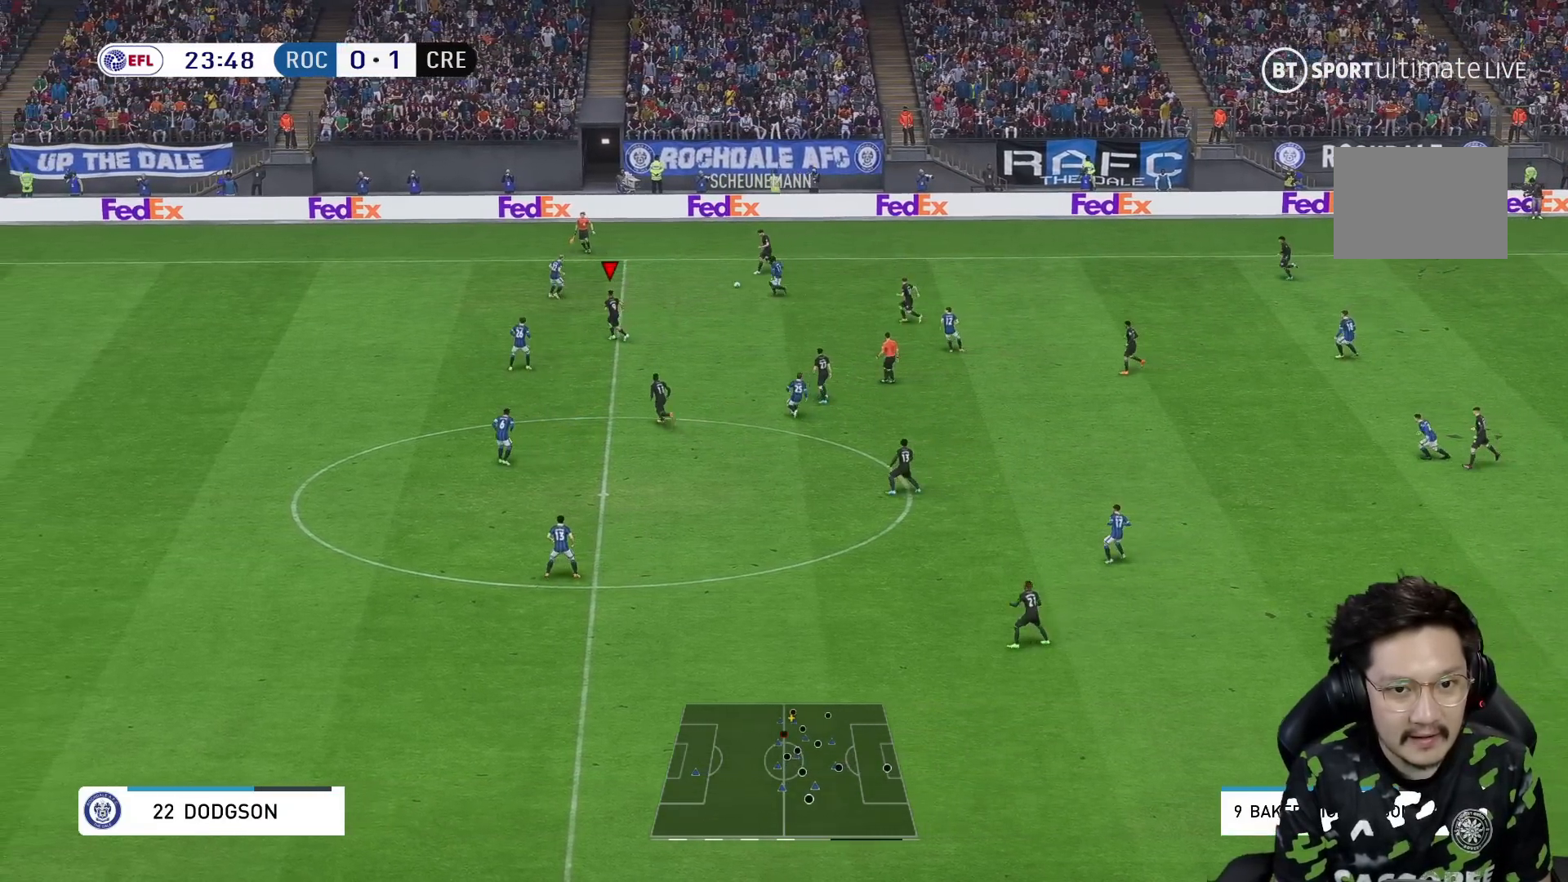
{"buttons": [], "left_stick": "down", "right_stick": "center", "events": []}
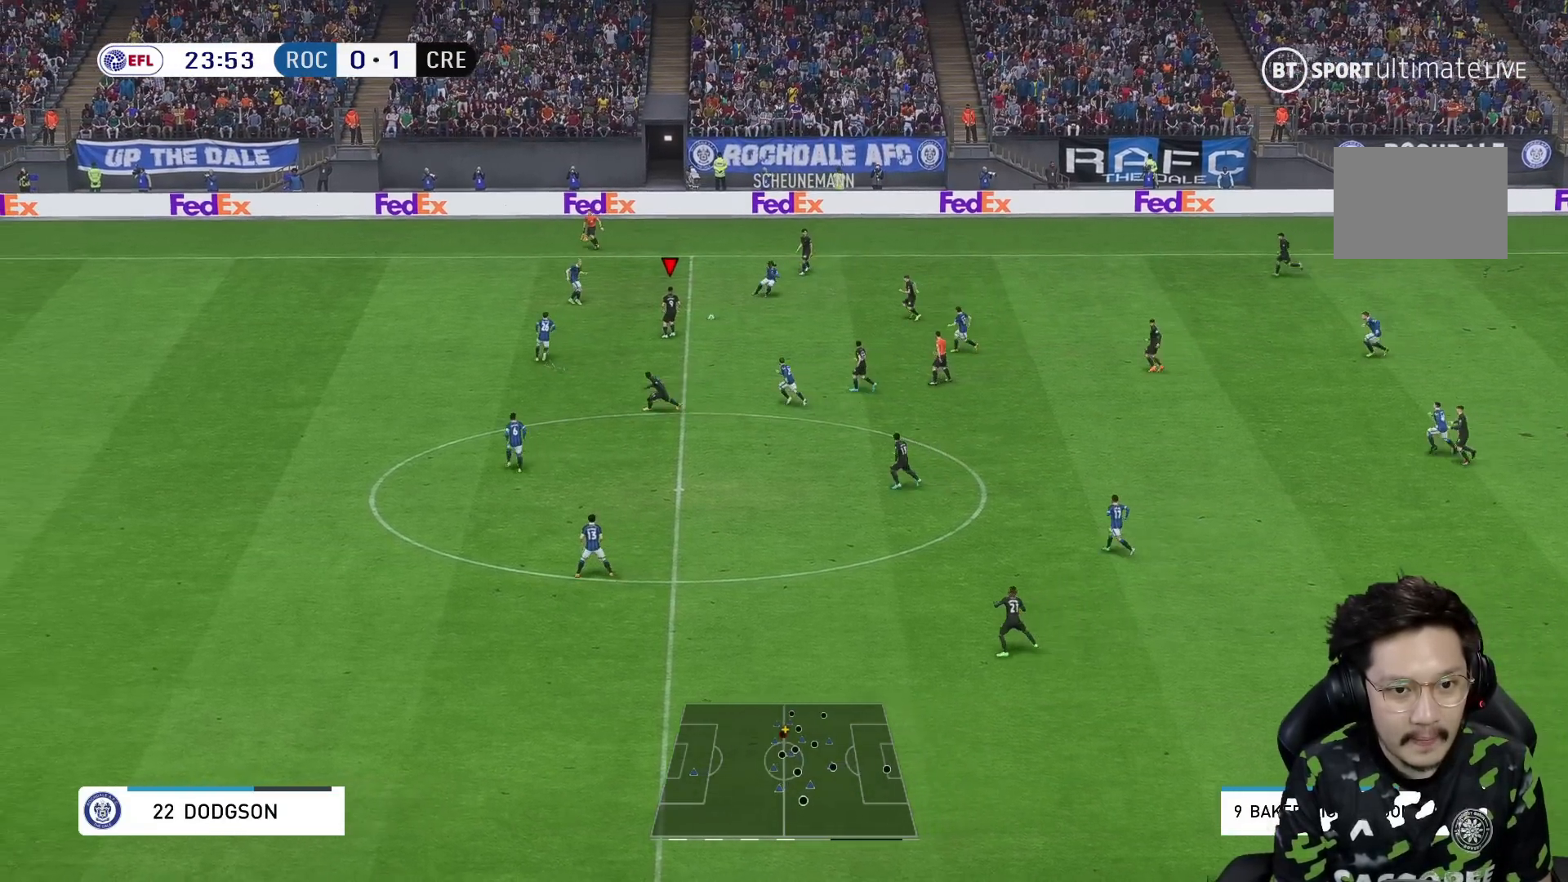
{"buttons": [], "left_stick": "down", "right_stick": "center", "events": []}
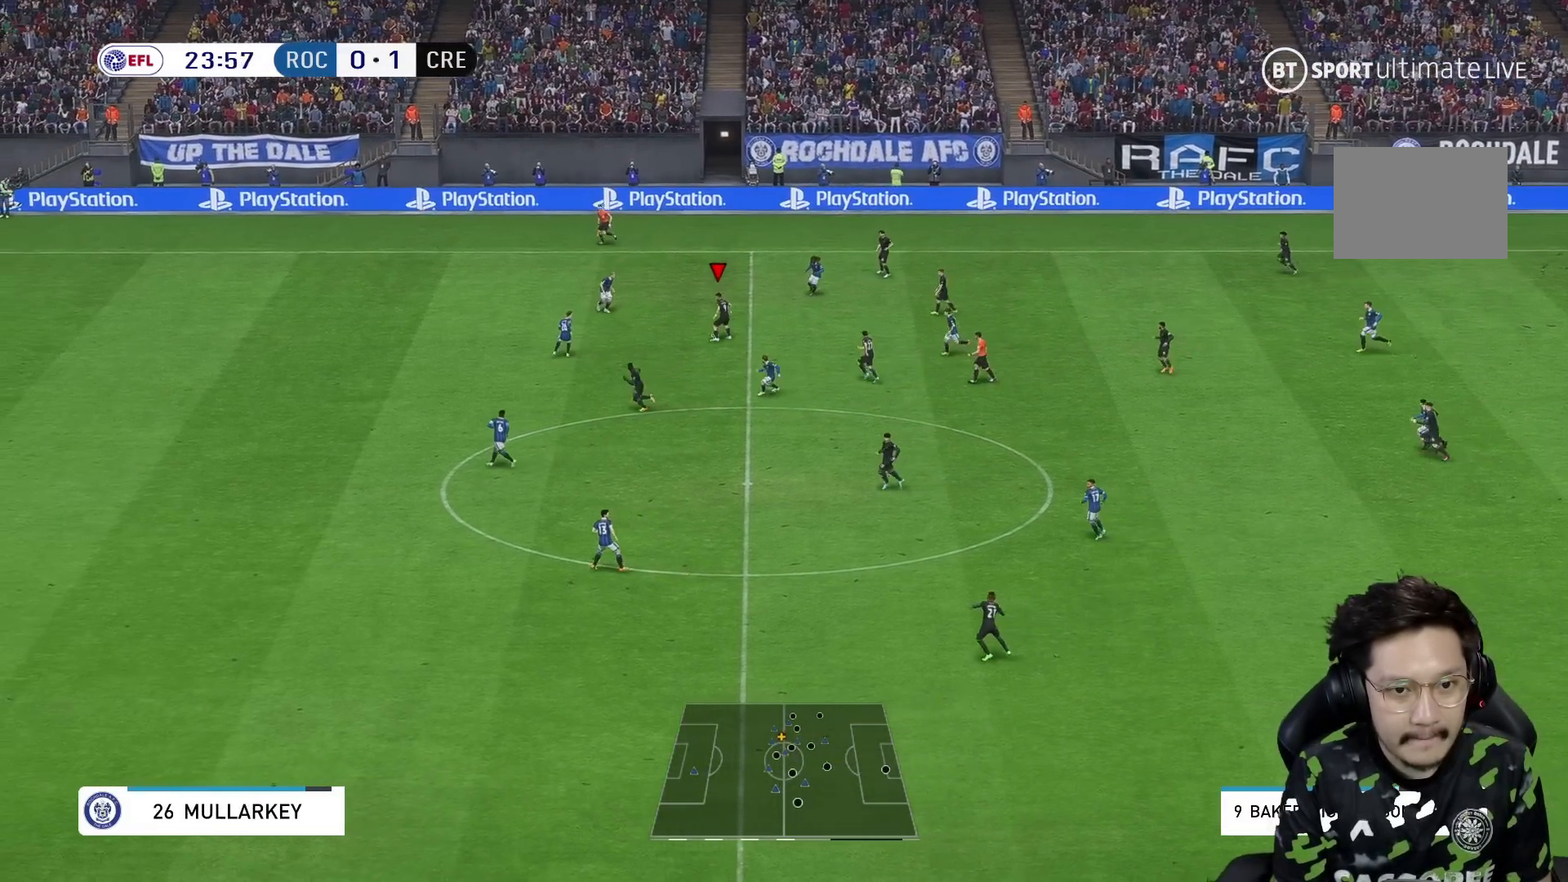
{"buttons": [], "left_stick": "down", "right_stick": "center", "events": []}
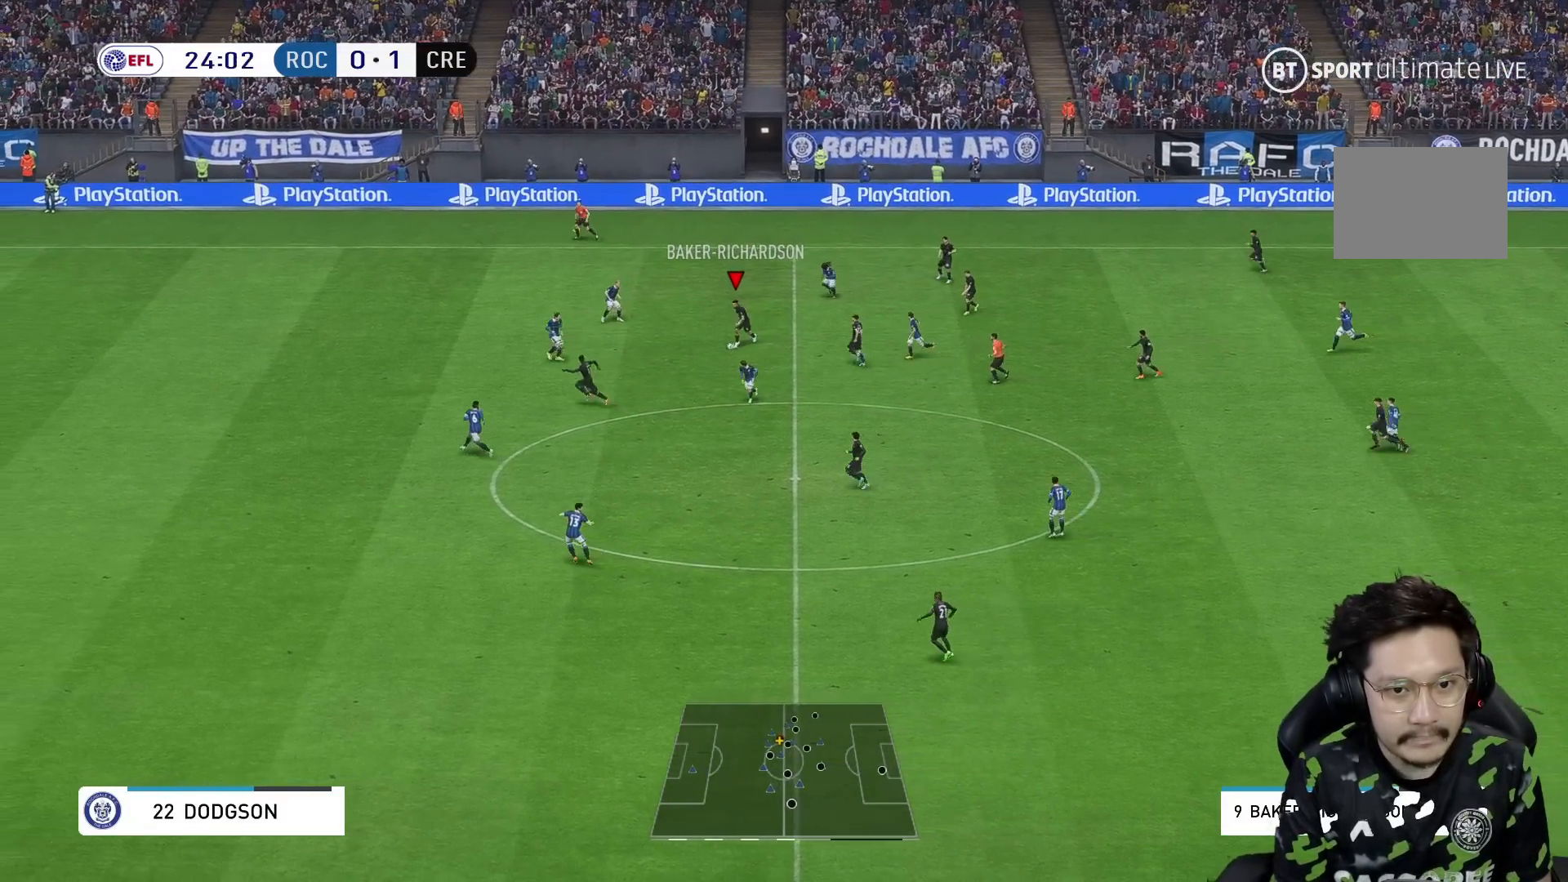
{"buttons": [], "left_stick": "down", "right_stick": "center", "events": []}